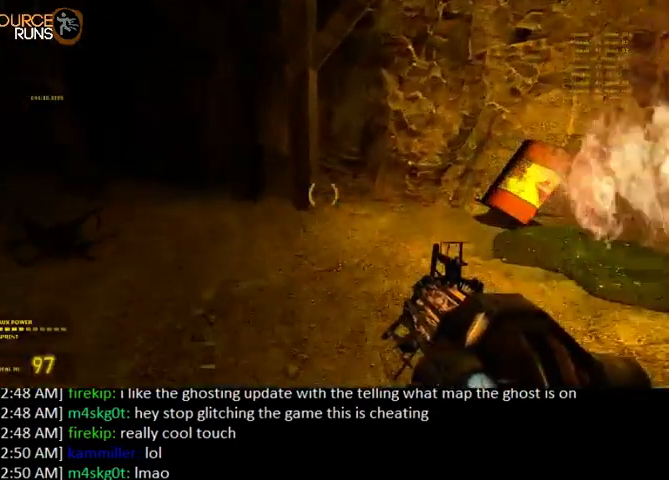
Gameplay with keyboard and mouse; each line is a JSON object with the keys and mouse buttons held at the frame after it. "events" lists presses ("down") and releases ("up") of "0", "1", "3", "4", "5", "a", "alt", "c", "ctrl", "d", "e", "f", "q", "r", "s", "shift", "space", "tab", "v", "w", "x", "z", "mouse_left" and "mouse_right" between this image and that frame as [ms after this image, input, new state], when the widget could be followed in between. "mouse_left", "mouse_right" = the "left", "right" buttons of the "mouse" list. No other keys are recorded. Mouse movement is not recorded. Not read: 2.
{"keys": ["0", "a", "ctrl"], "mouse": [], "events": [[233, "shift", "up"], [267, "0", "down"], [300, "ctrl", "down"], [367, "w", "up"]]}
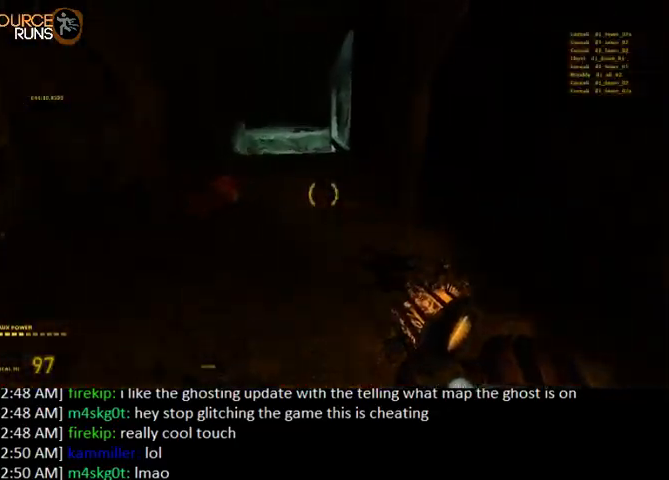
{"keys": ["shift", "w"], "mouse": [], "events": [[100, "w", "down"], [233, "0", "up"], [233, "ctrl", "up"], [300, "a", "up"], [433, "shift", "down"]]}
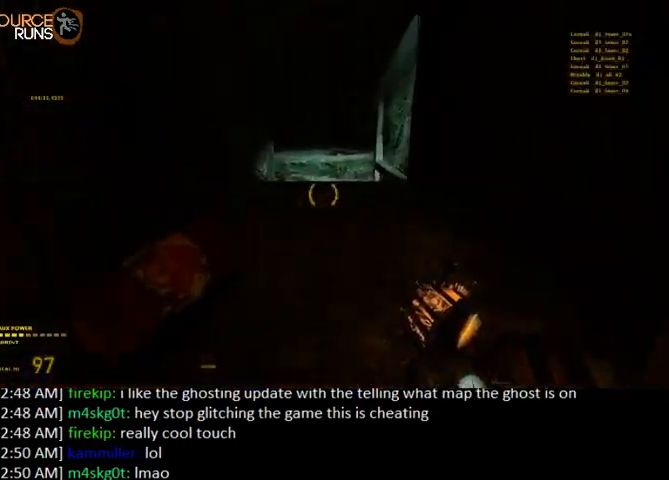
{"keys": ["0", "a"], "mouse": [], "events": [[333, "shift", "up"], [367, "0", "down"], [367, "a", "down"], [433, "w", "up"]]}
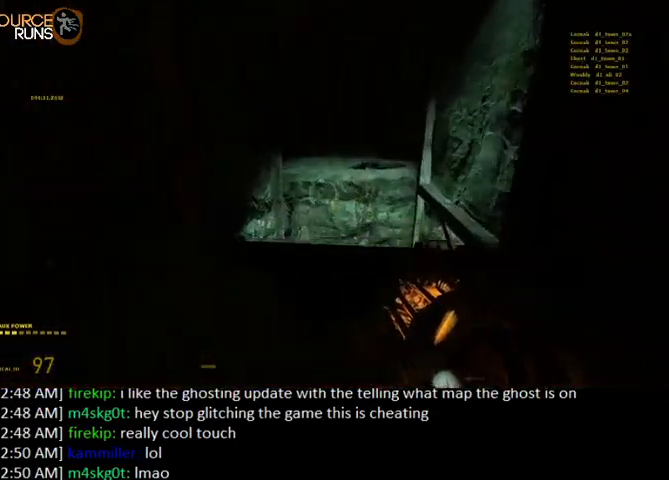
{"keys": ["0", "w"], "mouse": [], "events": [[167, "w", "down"], [267, "0", "up"], [300, "a", "up"], [367, "0", "down"]]}
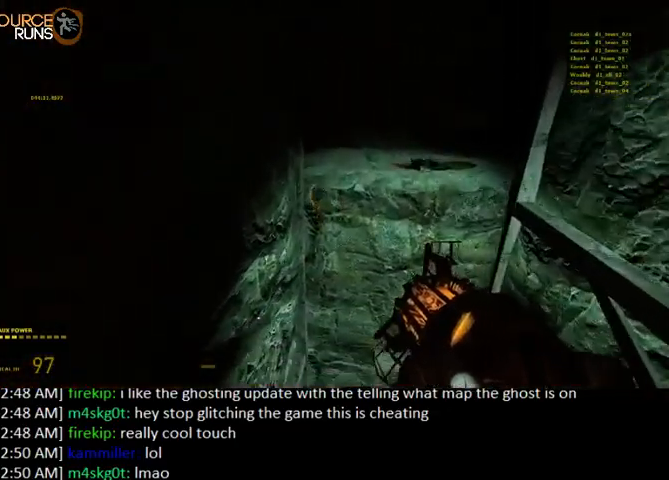
{"keys": ["w"], "mouse": [], "events": [[433, "0", "up"]]}
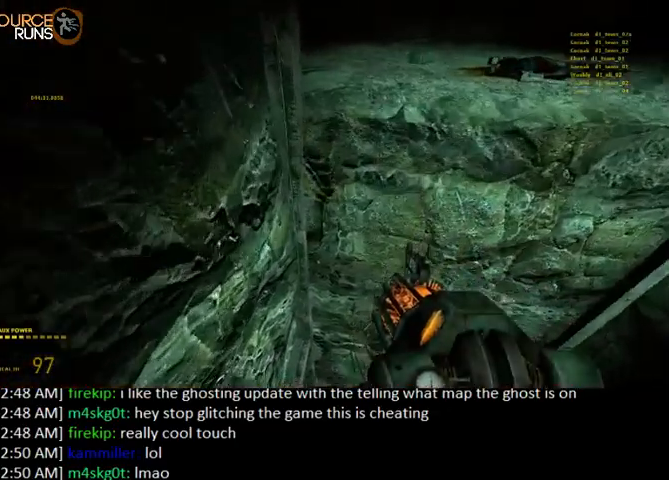
{"keys": ["d"], "mouse": [], "events": [[67, "d", "down"], [100, "w", "up"]]}
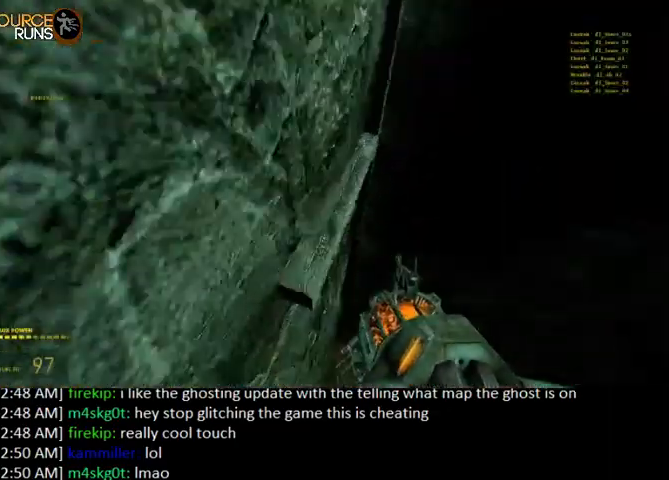
{"keys": ["d"], "mouse": [], "events": []}
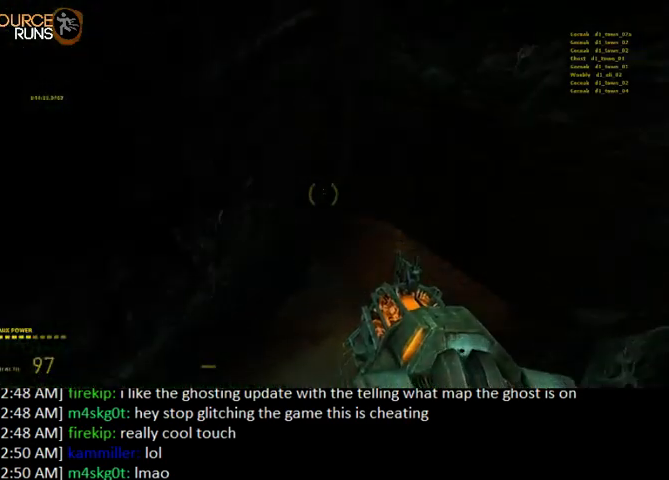
{"keys": ["shift", "w"], "mouse": [], "events": [[200, "w", "down"], [267, "d", "up"], [267, "shift", "down"]]}
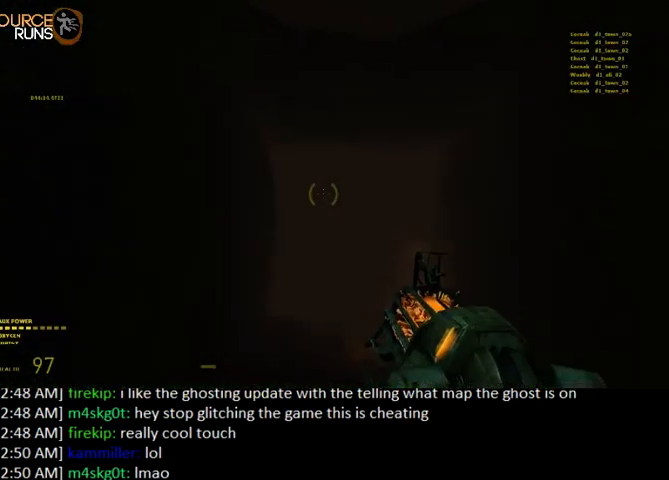
{"keys": ["shift", "w"], "mouse": [], "events": []}
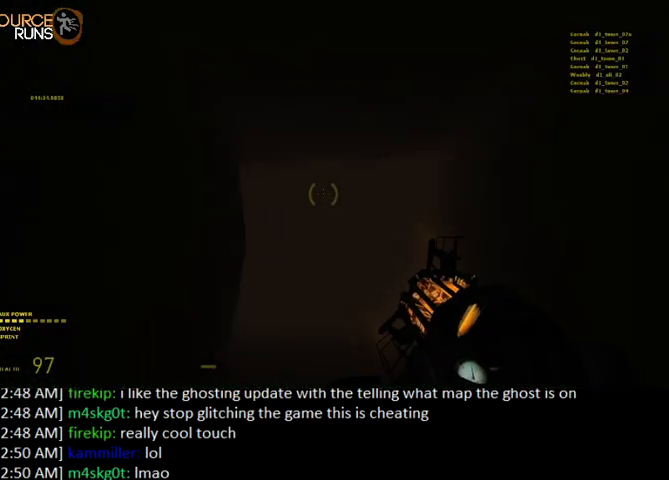
{"keys": ["a", "shift", "w"], "mouse": [], "events": [[433, "a", "down"]]}
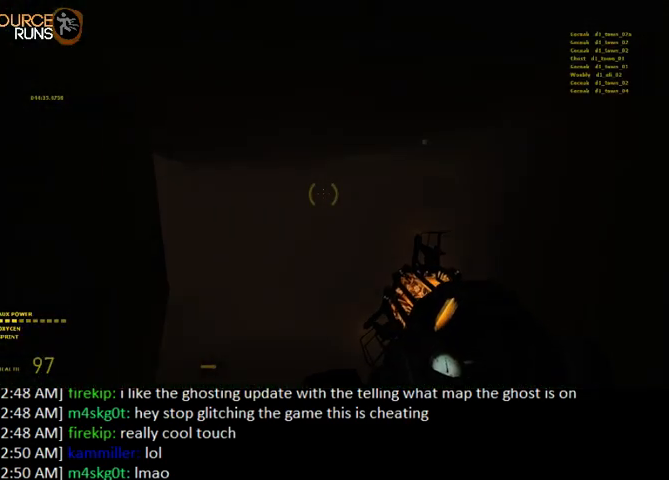
{"keys": ["a", "shift", "w"], "mouse": [], "events": []}
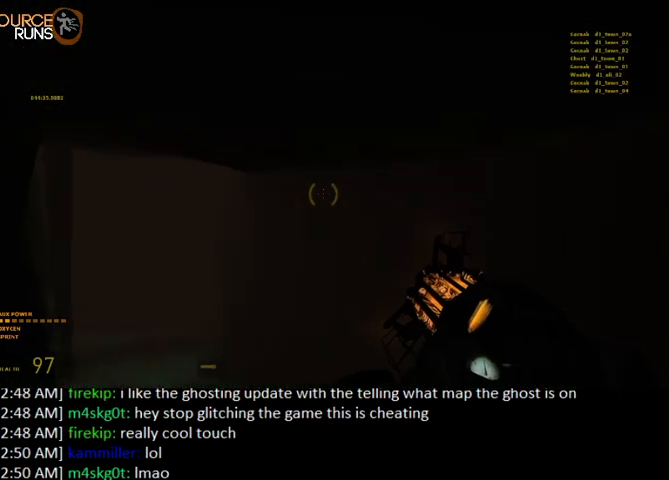
{"keys": ["shift", "w"], "mouse": [], "events": [[433, "a", "up"]]}
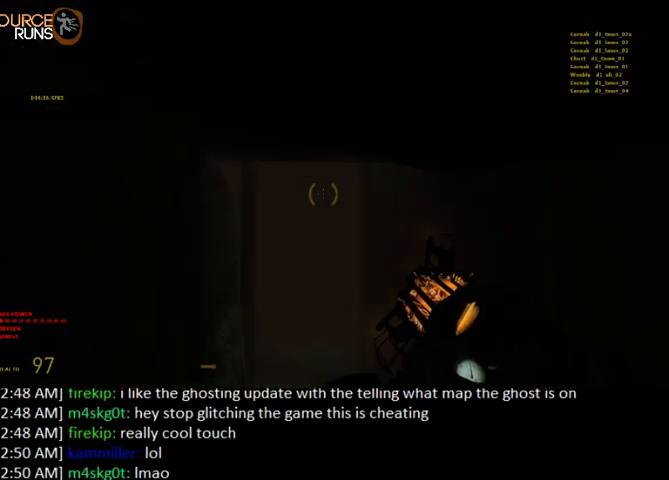
{"keys": ["shift", "w"], "mouse": [], "events": []}
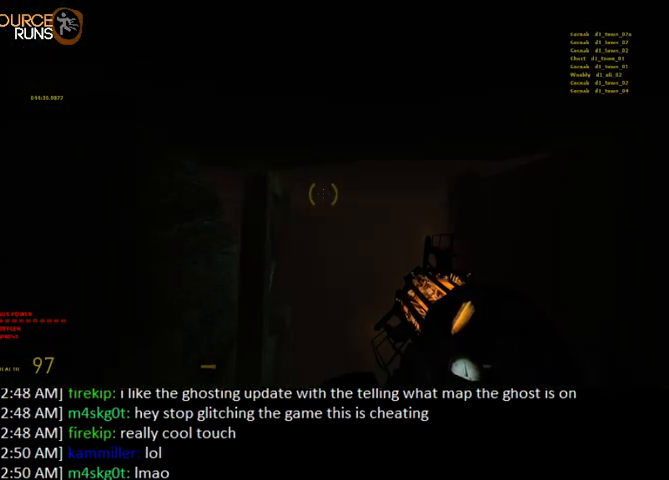
{"keys": ["a", "shift", "w"], "mouse": [], "events": [[100, "a", "down"], [233, "a", "up"], [400, "a", "down"]]}
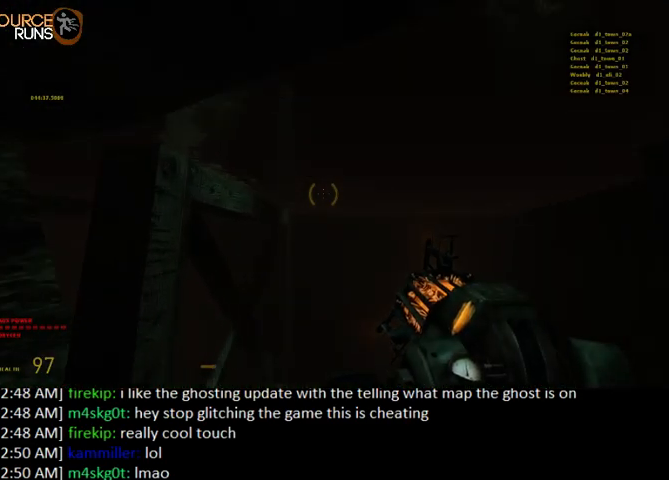
{"keys": ["a", "space"], "mouse": [], "events": [[200, "w", "up"], [300, "space", "down"], [333, "shift", "up"]]}
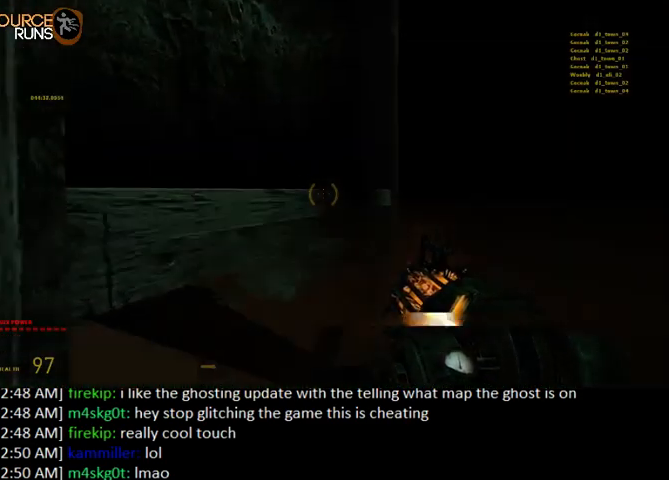
{"keys": ["d"], "mouse": [], "events": [[100, "w", "down"], [200, "a", "up"], [433, "d", "down"], [467, "space", "up"], [467, "w", "up"]]}
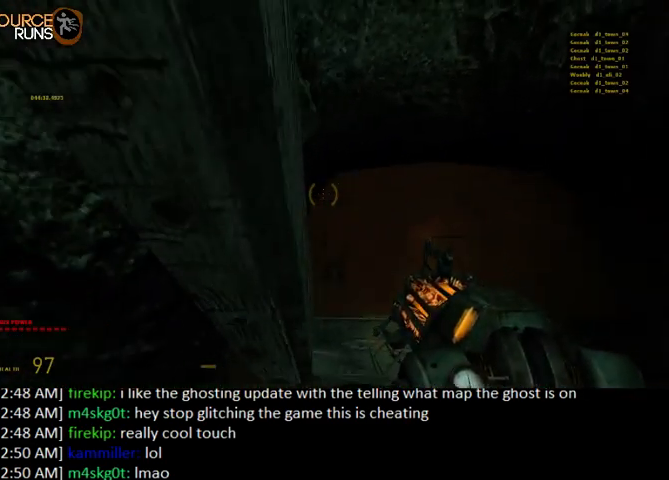
{"keys": ["a", "ctrl"], "mouse": [], "events": [[233, "w", "down"], [300, "a", "down"], [300, "ctrl", "down"], [367, "d", "up"], [433, "w", "up"]]}
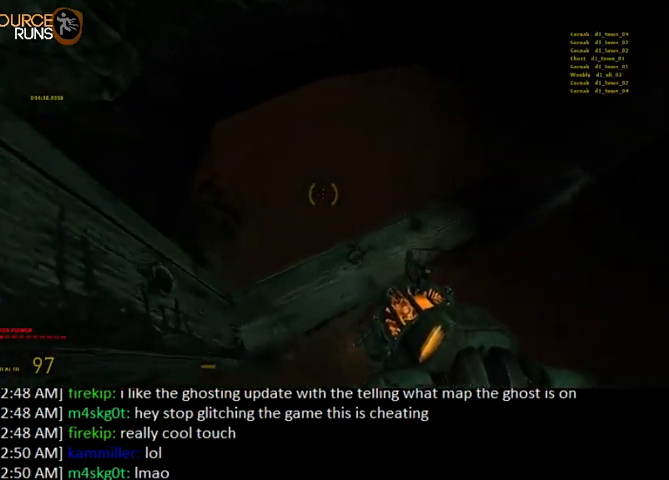
{"keys": ["w"], "mouse": [], "events": [[33, "w", "down"], [67, "ctrl", "up"], [133, "a", "up"], [367, "d", "down"], [467, "d", "up"]]}
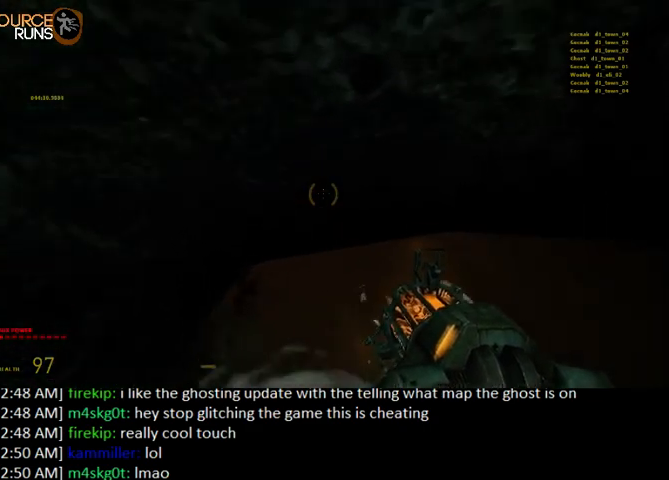
{"keys": ["shift", "w"], "mouse": [], "events": [[233, "shift", "down"]]}
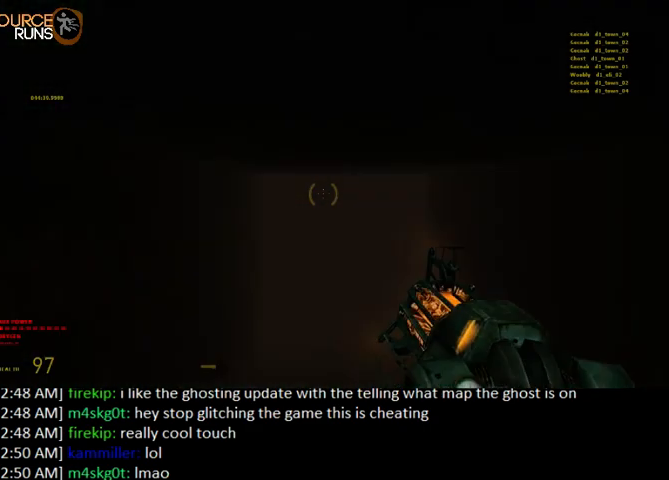
{"keys": ["shift", "w"], "mouse": [], "events": []}
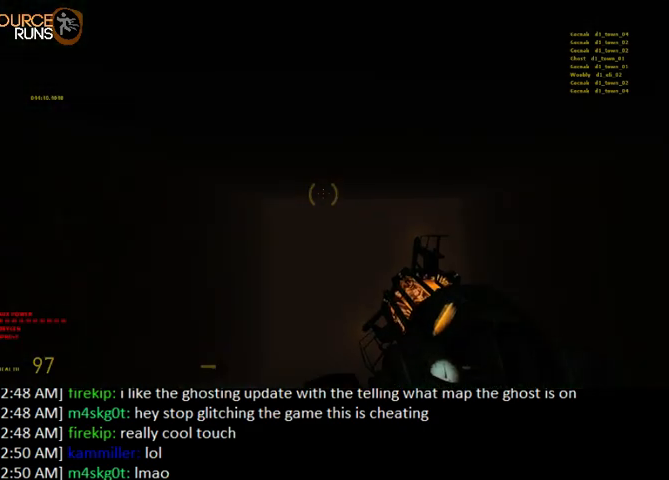
{"keys": ["shift", "w"], "mouse": [], "events": []}
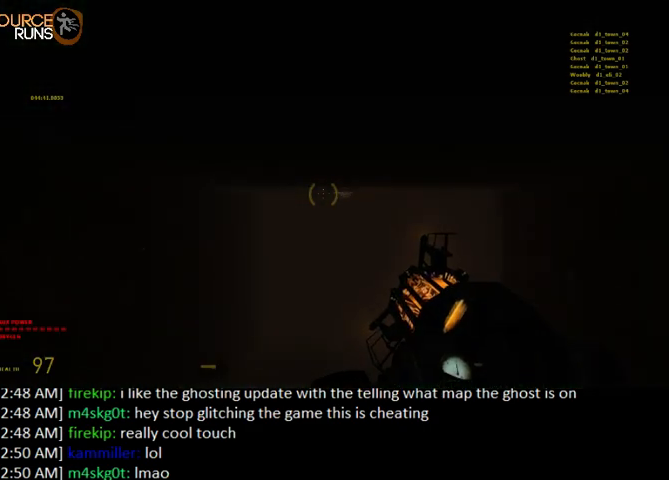
{"keys": ["shift", "w"], "mouse": [], "events": []}
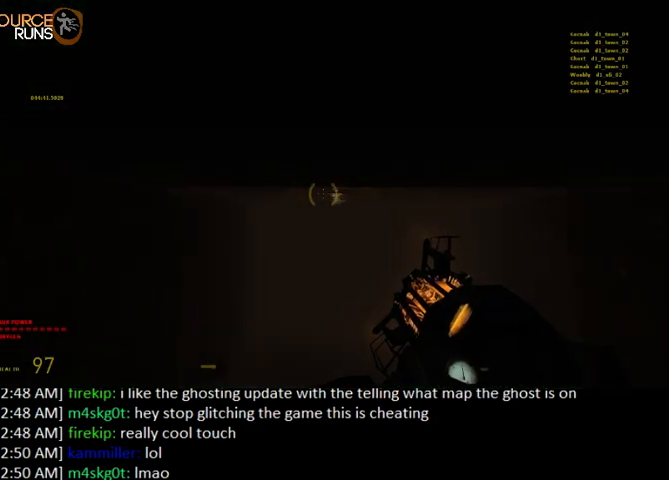
{"keys": ["shift", "w"], "mouse": [], "events": []}
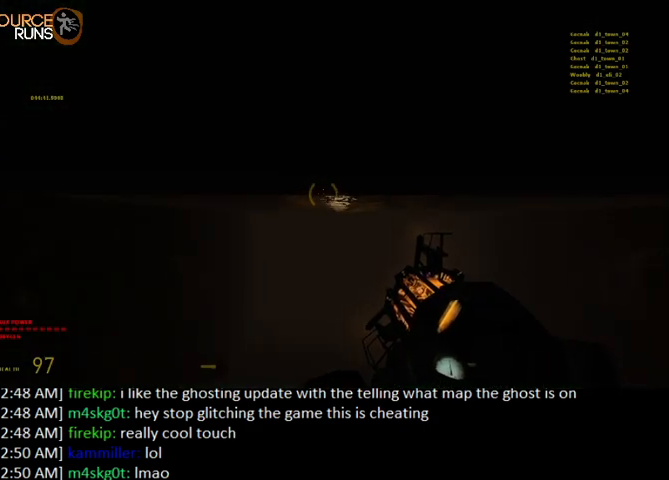
{"keys": ["shift", "w"], "mouse": [], "events": []}
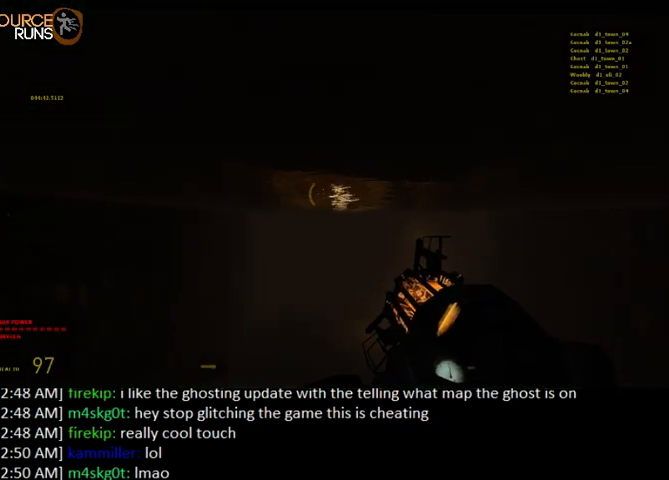
{"keys": ["w"], "mouse": [], "events": [[33, "shift", "up"]]}
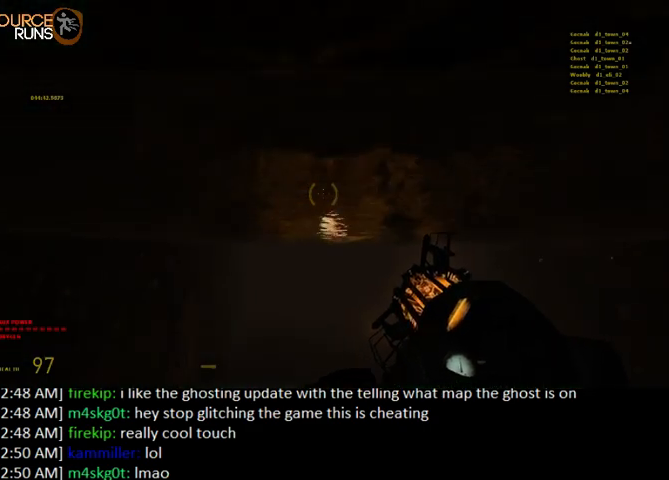
{"keys": ["w"], "mouse": [], "events": []}
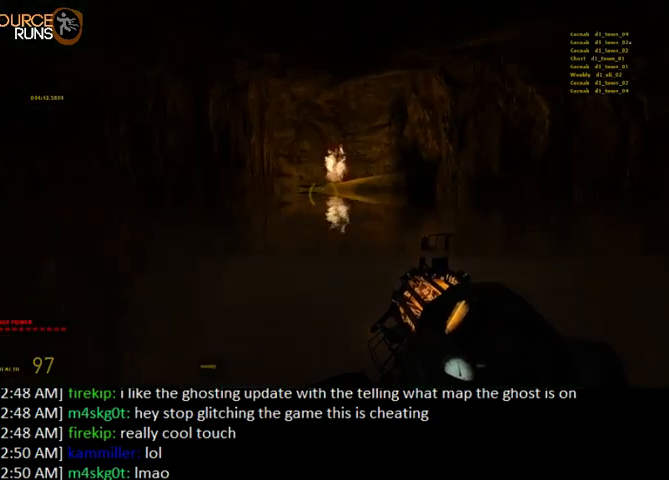
{"keys": ["w"], "mouse": [], "events": []}
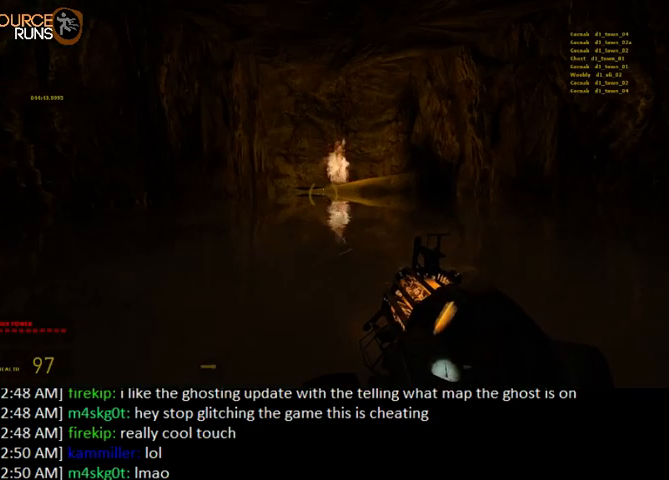
{"keys": ["w"], "mouse": [], "events": []}
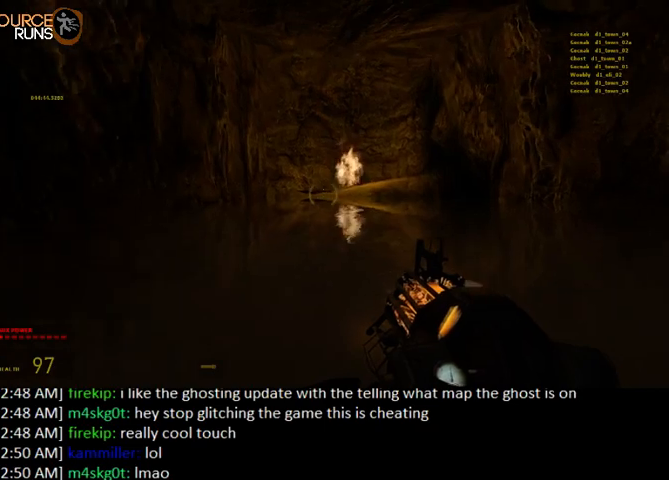
{"keys": ["shift", "w"], "mouse": [], "events": [[433, "shift", "down"]]}
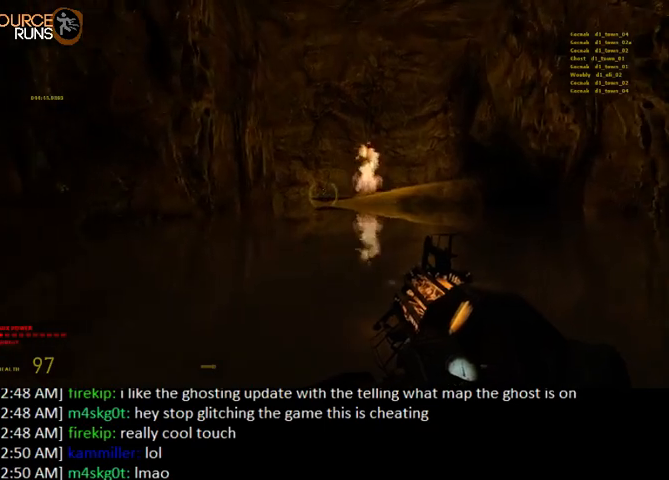
{"keys": ["shift", "w"], "mouse": [], "events": []}